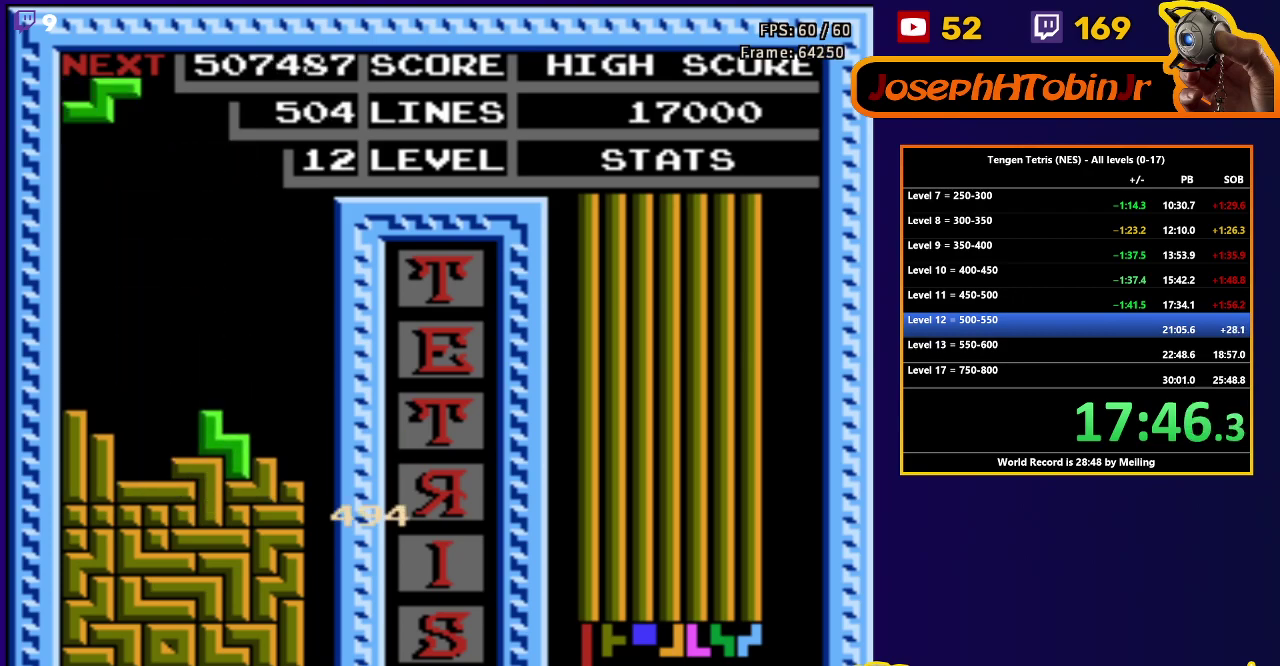
Gameplay with a controller (Nintendo layout); each line is a JSON object with the inputs held at the frame after it. "events" lists button and stick changes between this image and that frame as [ms after this image, input, new state], when the widget could be followed in between. Not read: L3 R3.
{"buttons": ["DPAD_DOWN"], "events": [[50, "DPAD_DOWN", "up"], [133, "DPAD_LEFT", "down"], [317, "DPAD_LEFT", "up"], [333, "DPAD_DOWN", "down"]]}
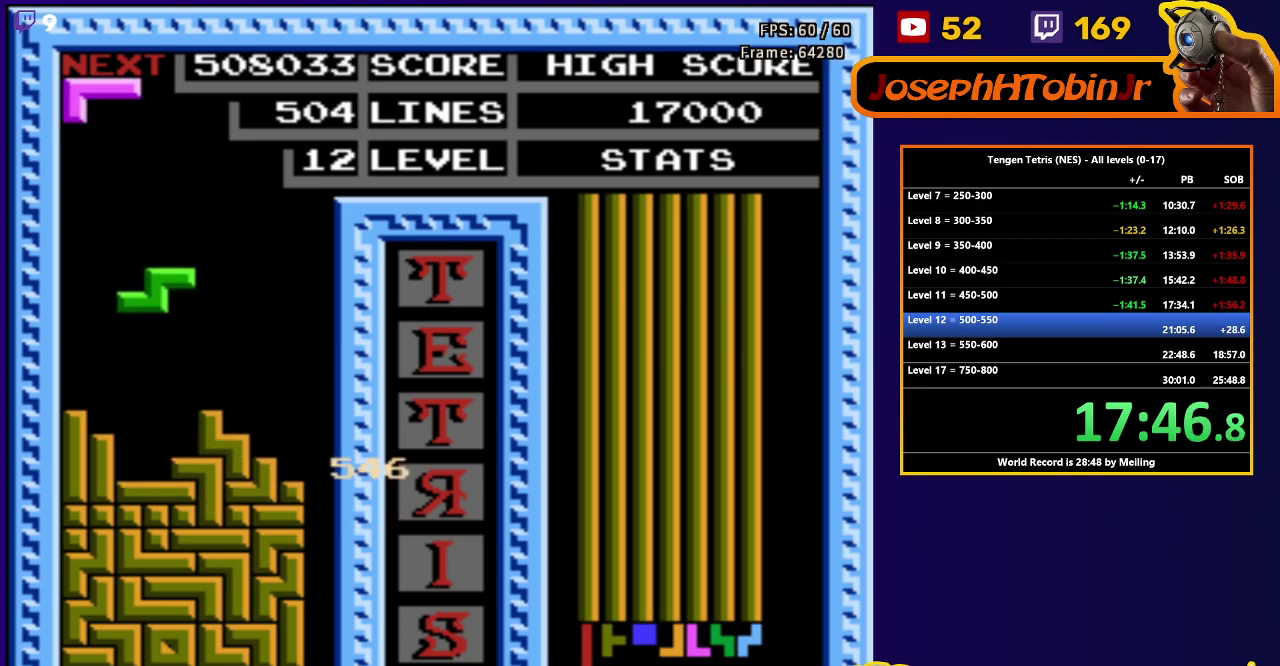
{"buttons": ["DPAD_DOWN"], "events": [[217, "DPAD_DOWN", "up"], [283, "DPAD_LEFT", "down"], [500, "DPAD_DOWN", "down"], [500, "DPAD_LEFT", "up"]]}
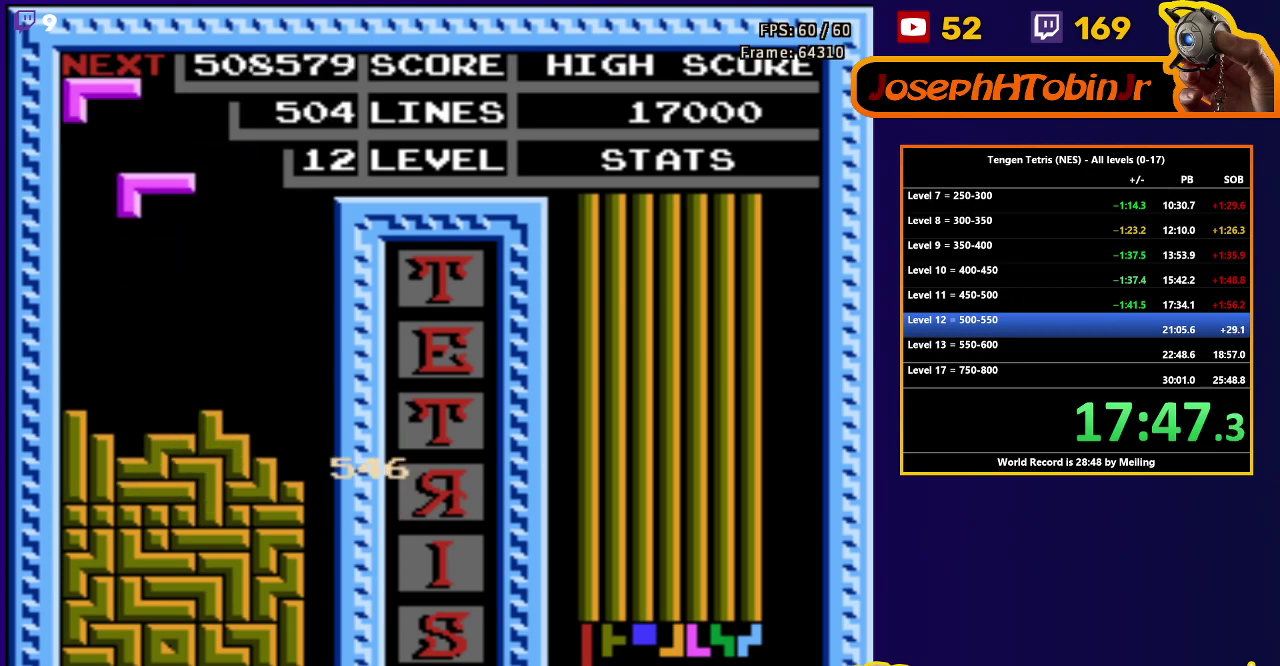
{"buttons": ["DPAD_LEFT"], "events": [[367, "DPAD_DOWN", "up"], [433, "DPAD_LEFT", "down"]]}
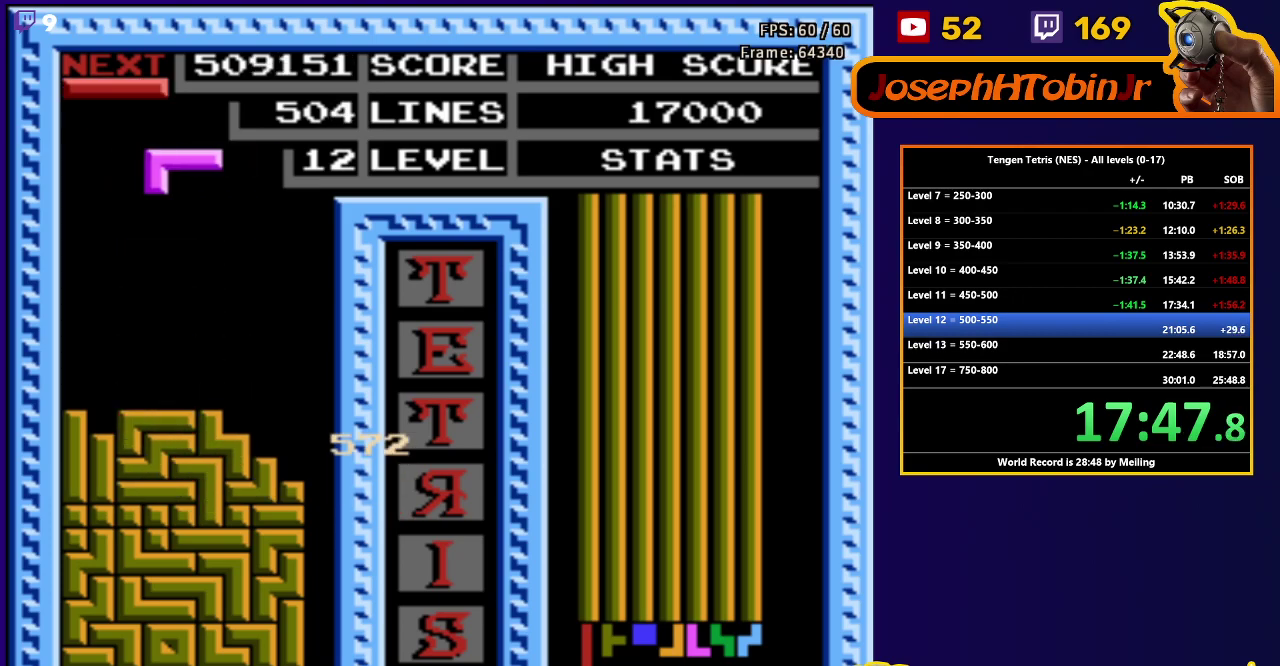
{"buttons": ["DPAD_DOWN"], "events": [[233, "DPAD_LEFT", "up"], [250, "DPAD_DOWN", "down"]]}
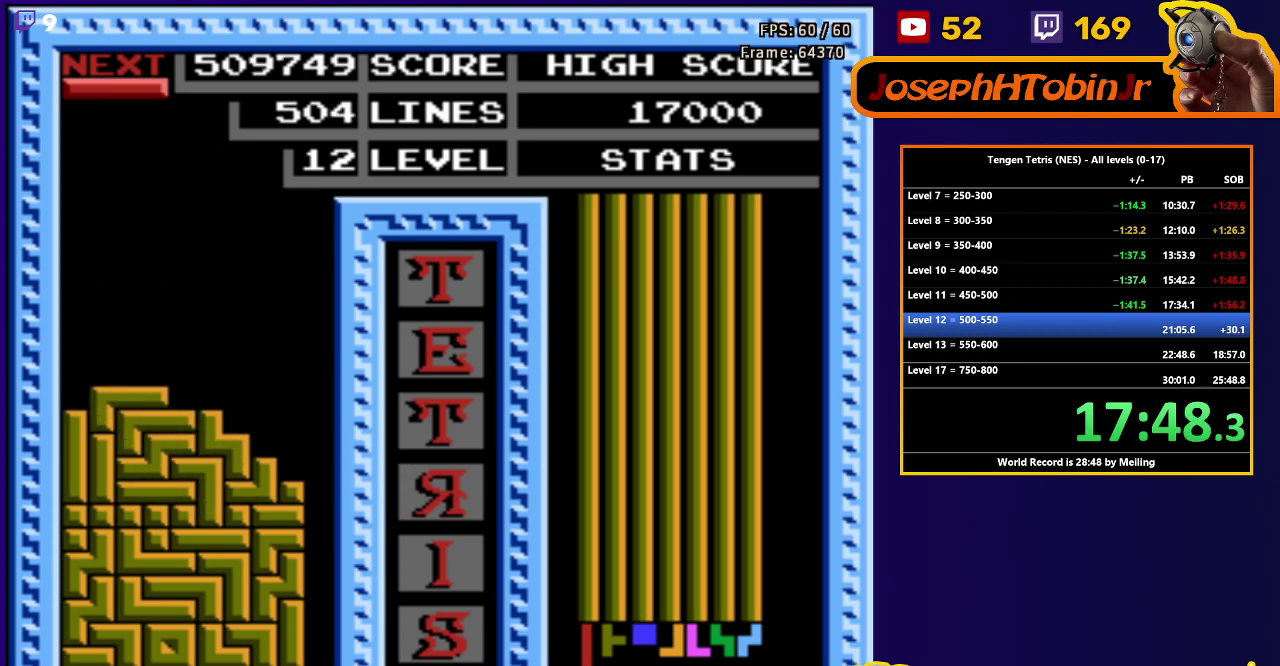
{"buttons": ["DPAD_RIGHT"], "events": [[100, "DPAD_DOWN", "up"], [133, "DPAD_RIGHT", "down"], [183, "B", "down"], [267, "B", "up"]]}
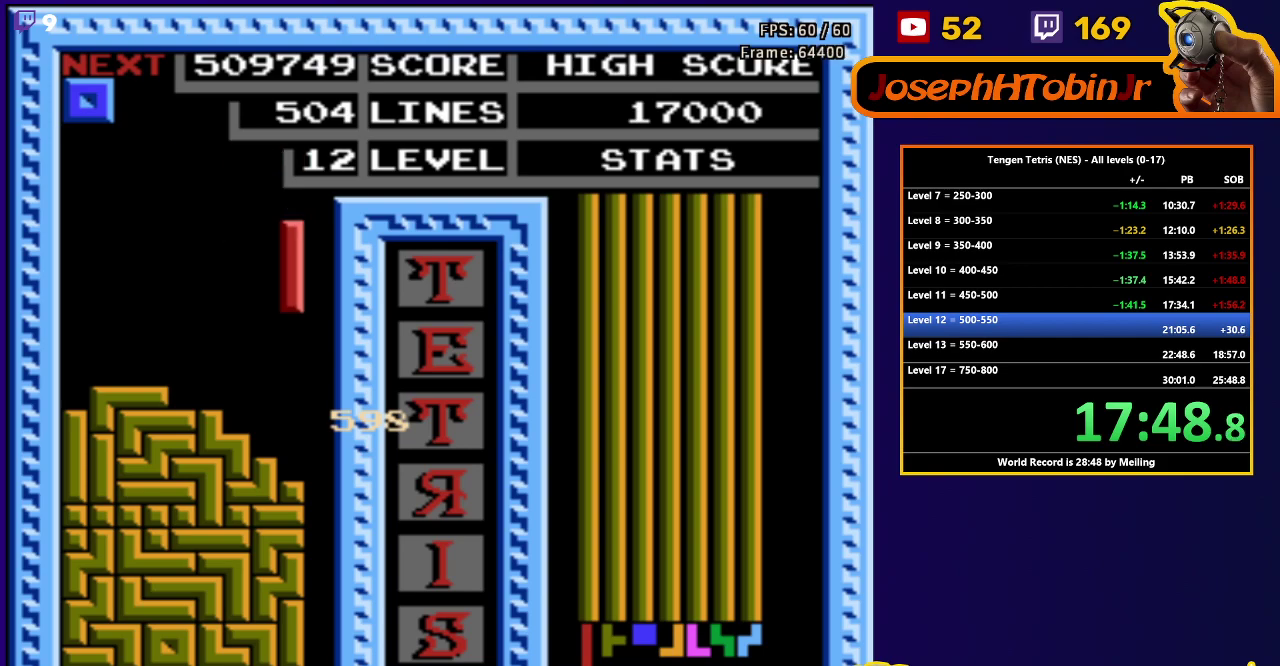
{"buttons": ["DPAD_DOWN"], "events": [[50, "DPAD_RIGHT", "up"], [67, "DPAD_DOWN", "down"]]}
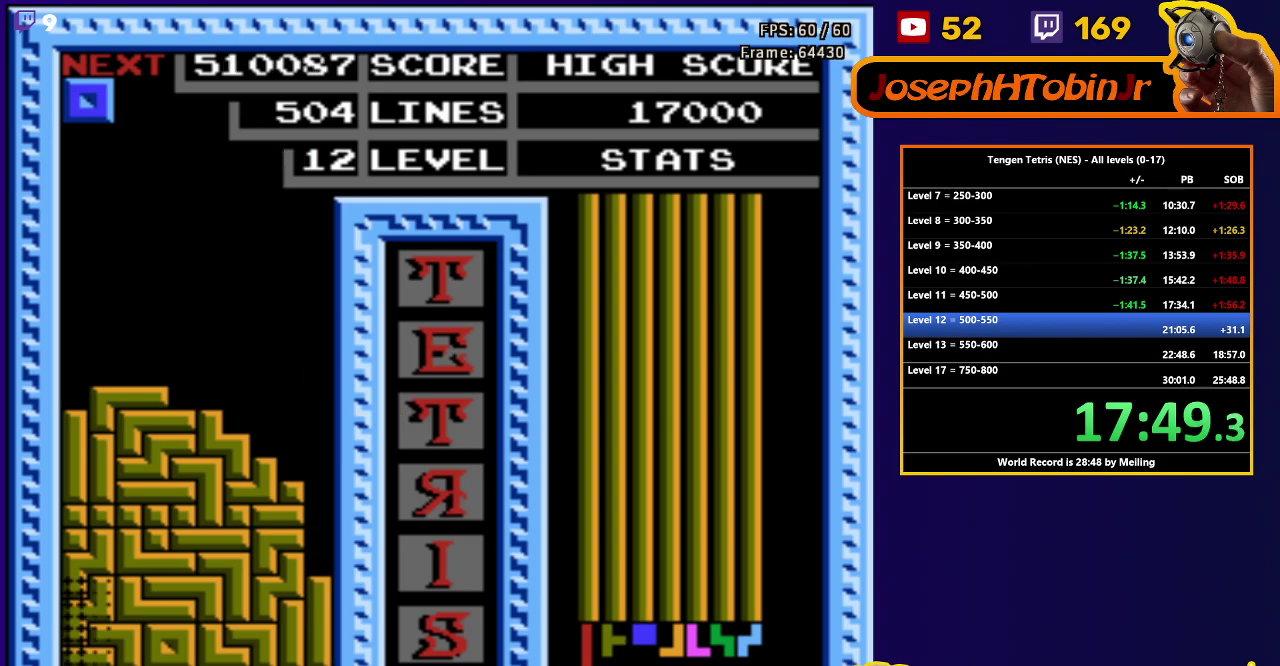
{"buttons": [], "events": [[150, "DPAD_DOWN", "up"]]}
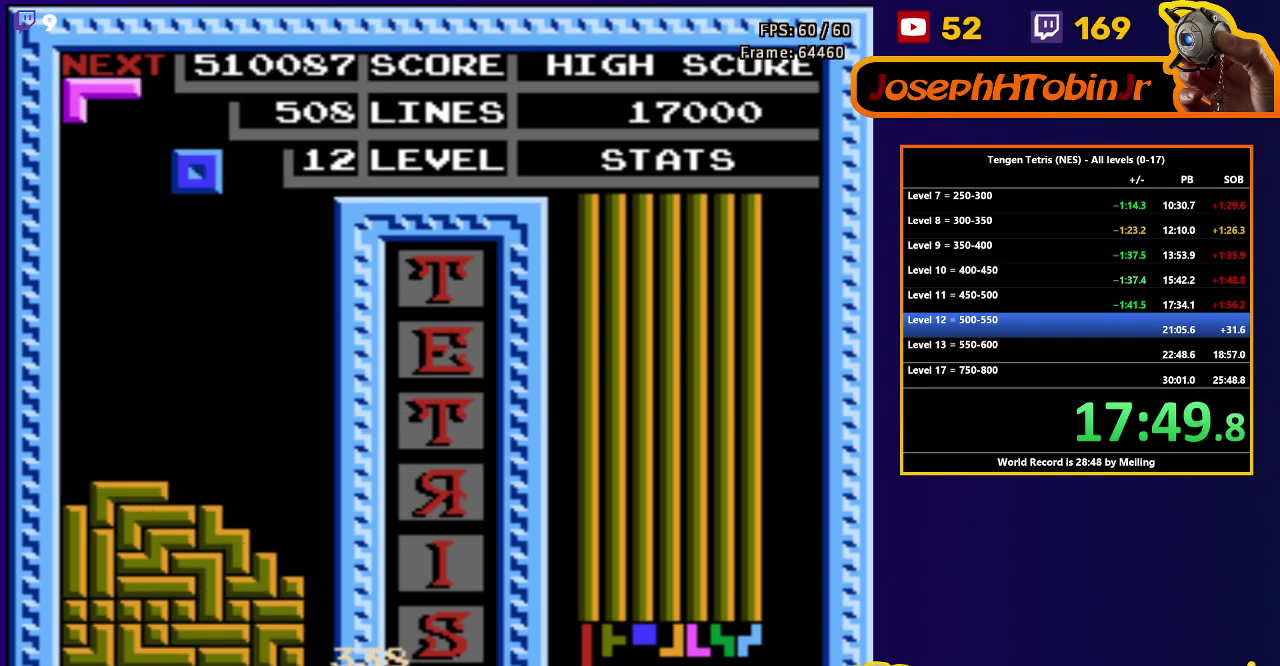
{"buttons": [], "events": [[33, "DPAD_DOWN", "down"], [450, "DPAD_DOWN", "up"]]}
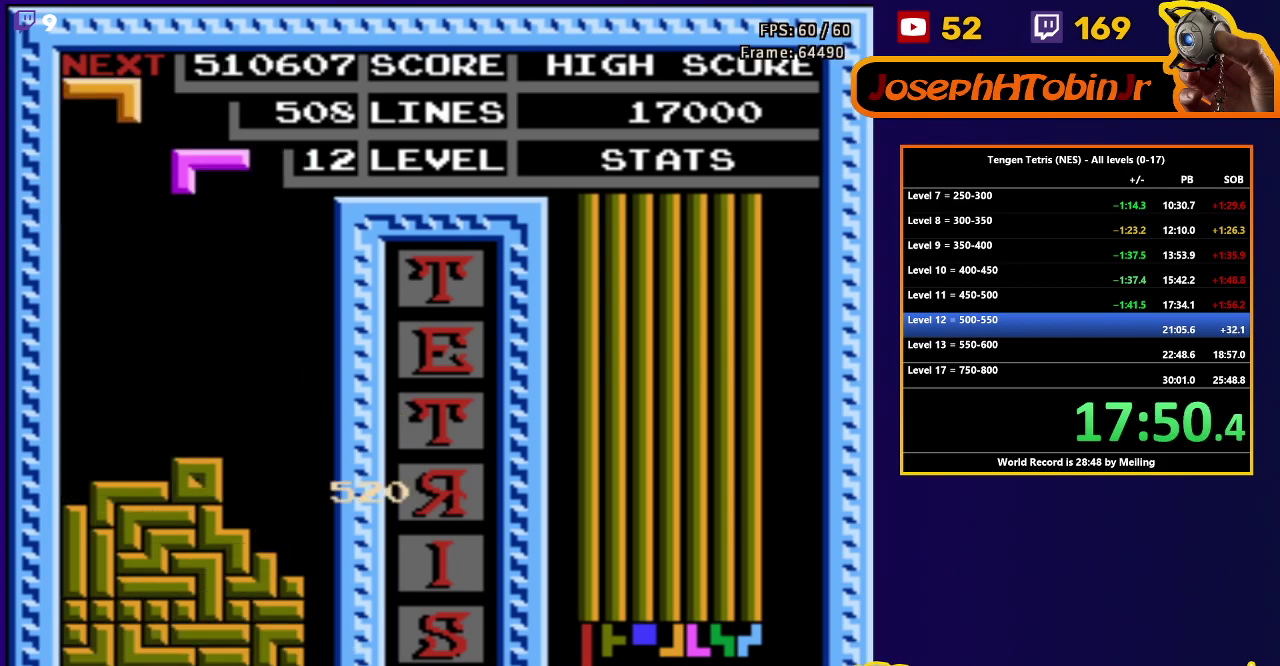
{"buttons": ["DPAD_DOWN"], "events": [[17, "DPAD_LEFT", "down"], [400, "DPAD_DOWN", "down"], [400, "DPAD_LEFT", "up"]]}
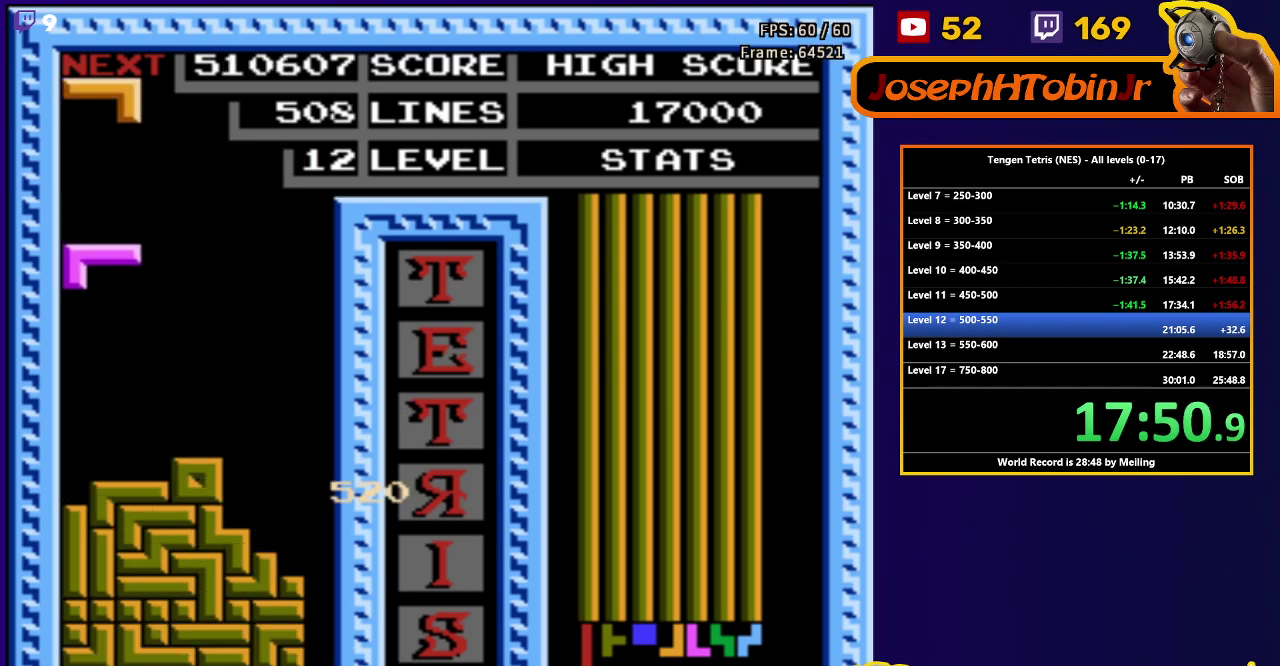
{"buttons": ["DPAD_LEFT"], "events": [[250, "DPAD_DOWN", "up"], [300, "DPAD_LEFT", "down"]]}
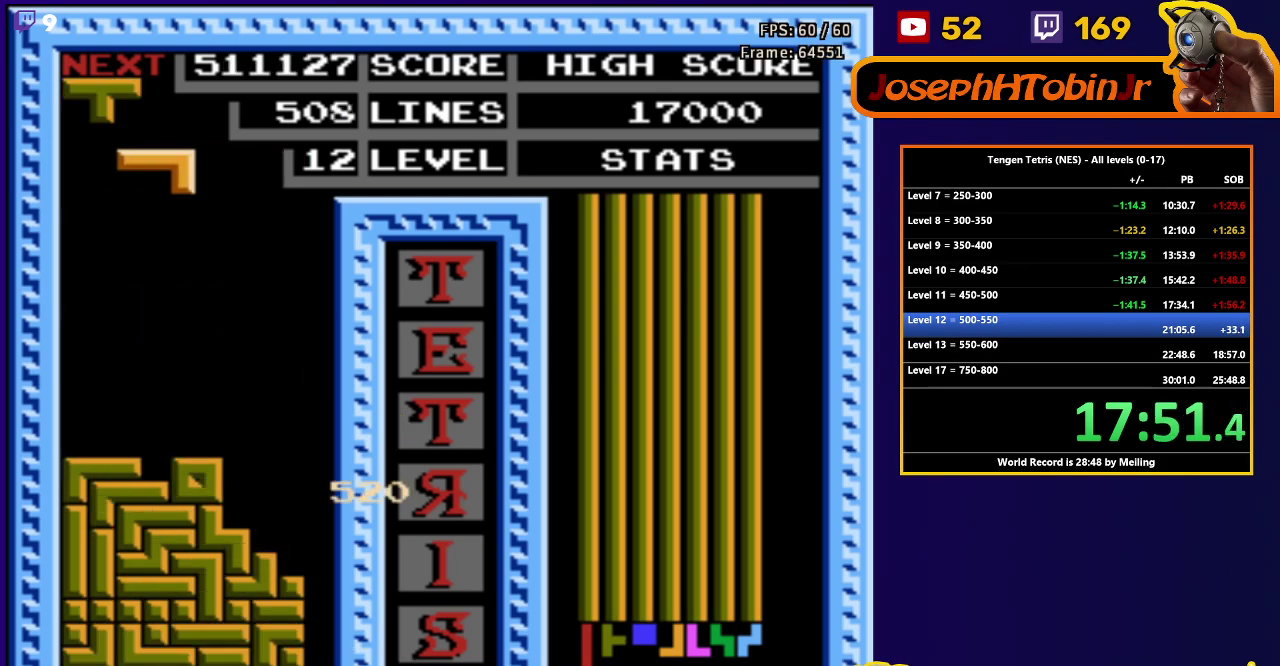
{"buttons": [], "events": [[117, "DPAD_DOWN", "down"], [117, "DPAD_LEFT", "up"], [500, "DPAD_DOWN", "up"]]}
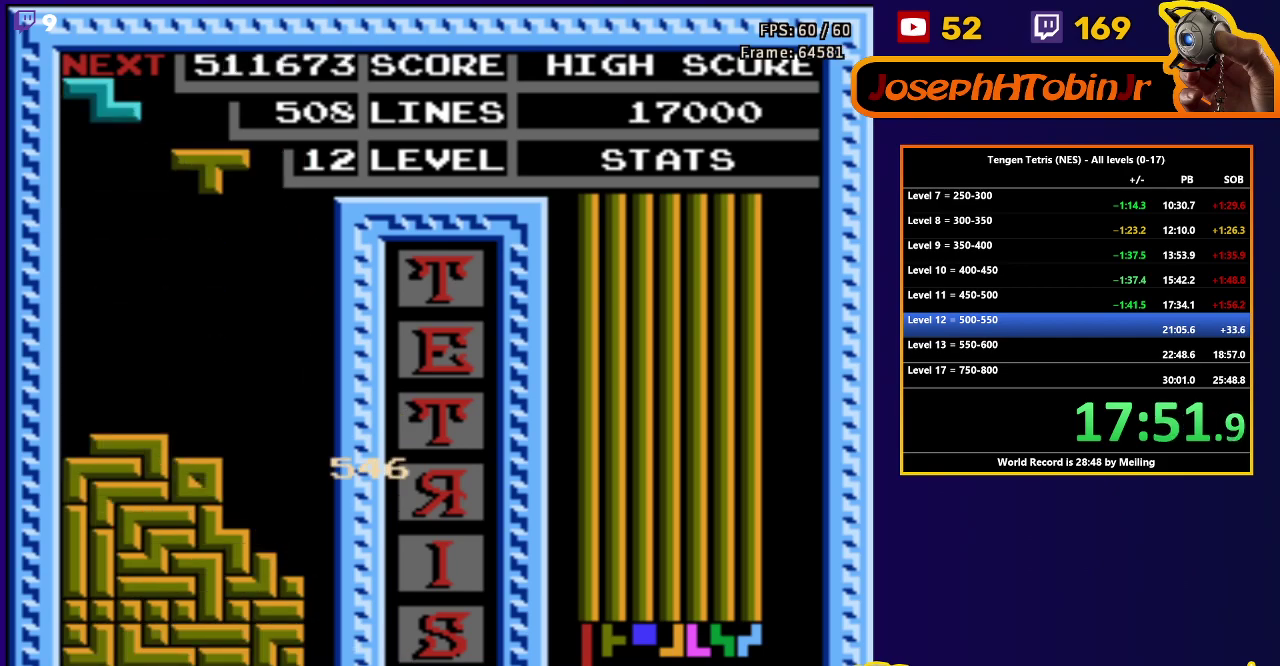
{"buttons": ["DPAD_DOWN"], "events": [[50, "DPAD_RIGHT", "down"], [83, "A", "down"], [183, "A", "up"], [383, "DPAD_RIGHT", "up"], [400, "DPAD_DOWN", "down"]]}
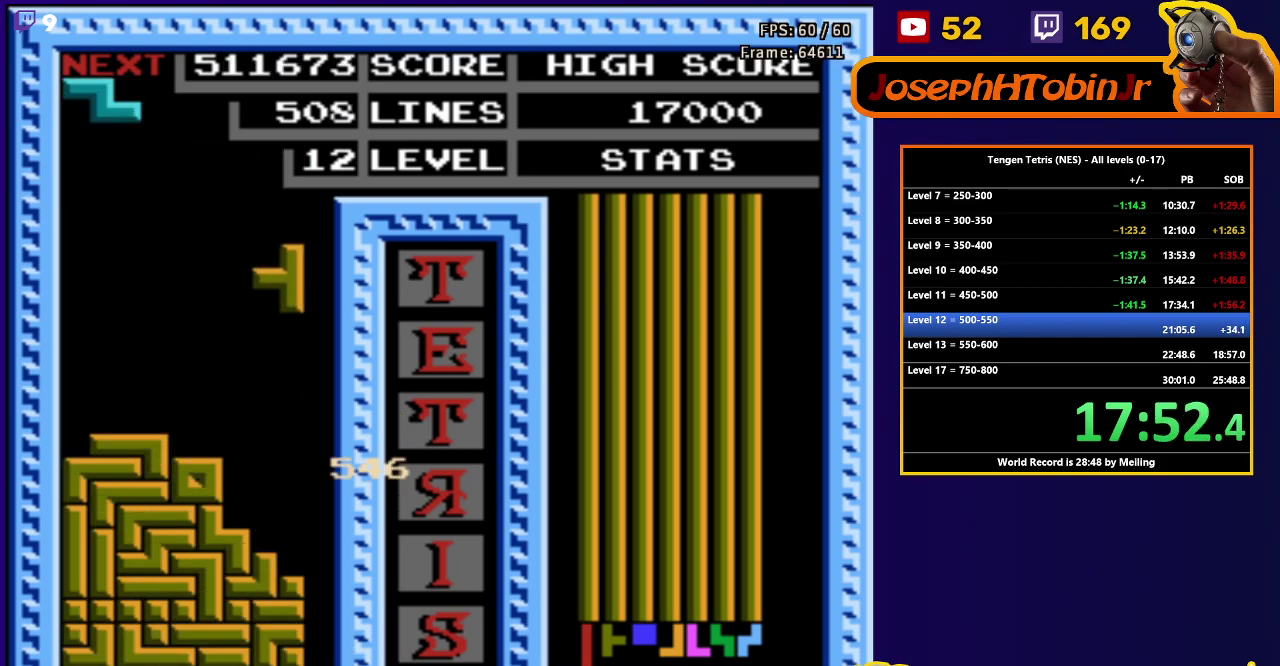
{"buttons": ["DPAD_LEFT"], "events": [[300, "DPAD_DOWN", "up"], [350, "DPAD_LEFT", "down"], [383, "A", "down"], [500, "A", "up"]]}
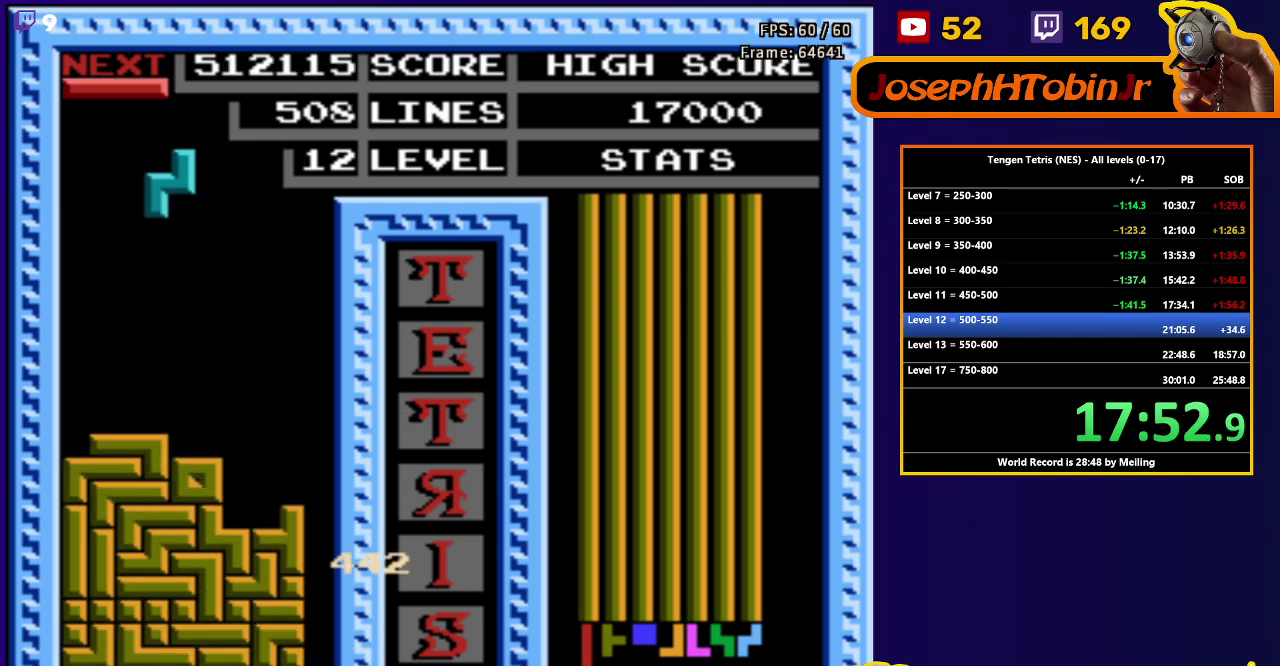
{"buttons": ["DPAD_DOWN"], "events": [[267, "DPAD_DOWN", "down"], [267, "DPAD_LEFT", "up"]]}
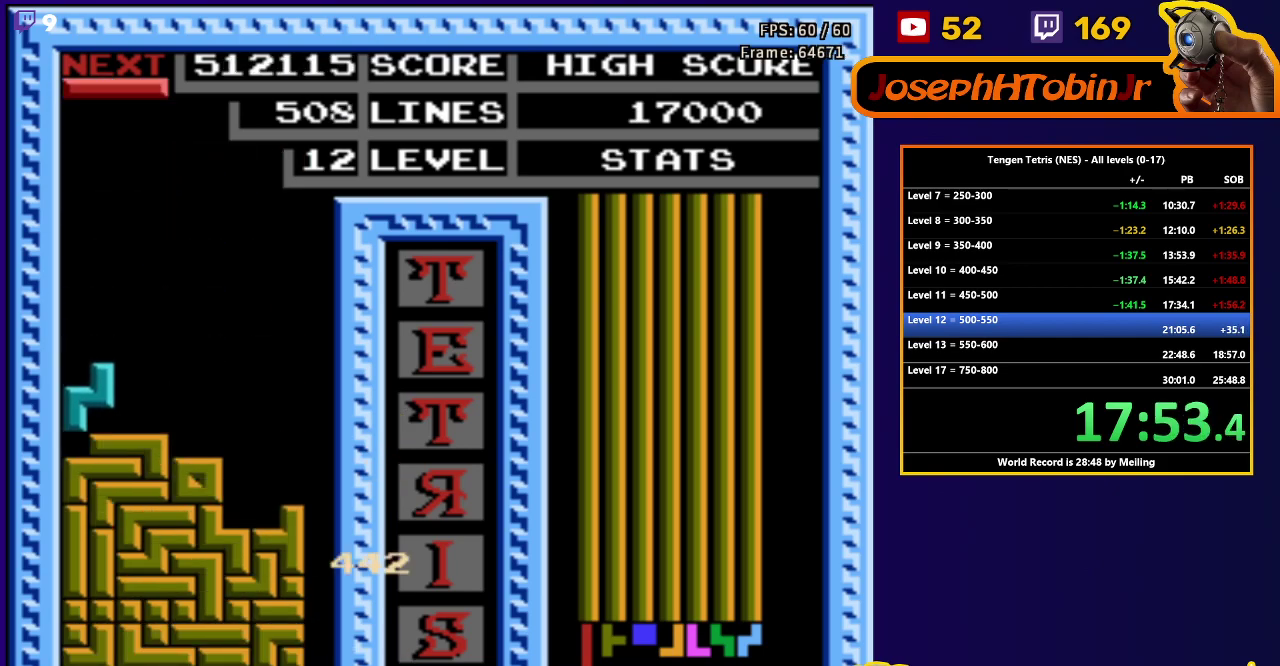
{"buttons": ["DPAD_DOWN"], "events": [[83, "DPAD_DOWN", "up"], [133, "DPAD_RIGHT", "down"], [150, "B", "down"], [233, "B", "up"], [317, "DPAD_RIGHT", "up"], [333, "DPAD_DOWN", "down"]]}
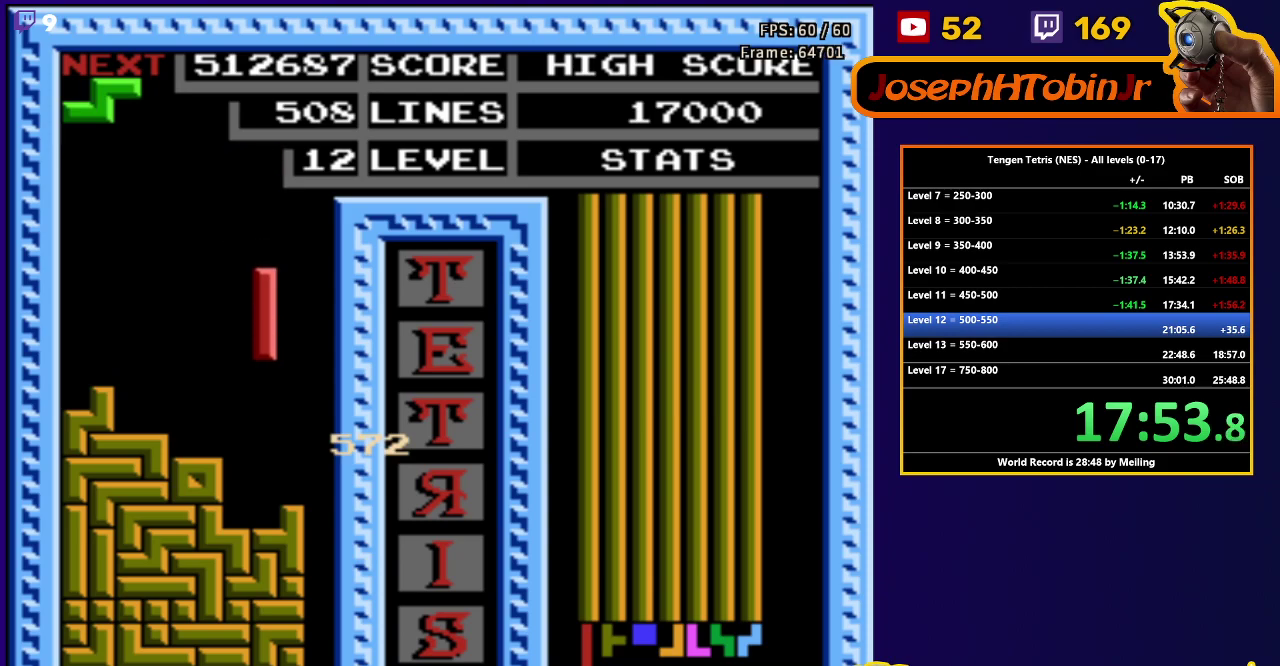
{"buttons": ["DPAD_LEFT"], "events": [[133, "DPAD_DOWN", "up"], [300, "DPAD_DOWN", "down"], [350, "DPAD_DOWN", "up"], [467, "DPAD_LEFT", "down"]]}
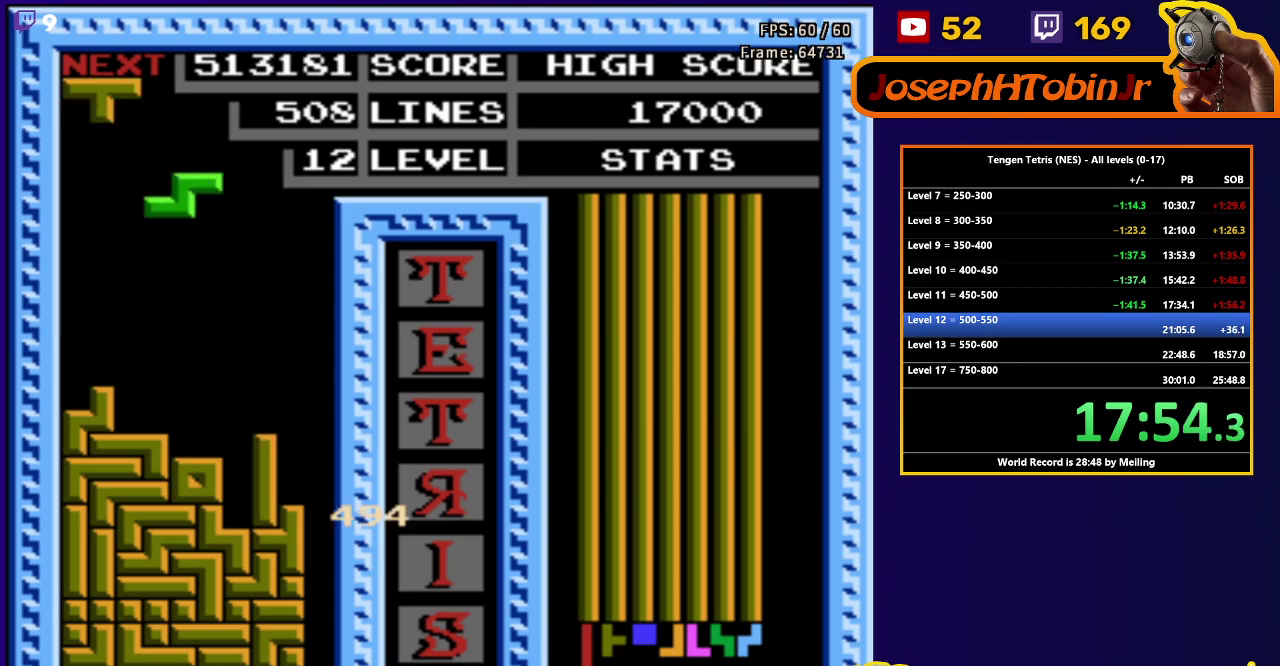
{"buttons": ["DPAD_RIGHT"], "events": [[67, "DPAD_LEFT", "up"], [83, "A", "down"], [117, "DPAD_DOWN", "down"], [183, "A", "up"], [417, "DPAD_DOWN", "up"], [467, "DPAD_RIGHT", "down"]]}
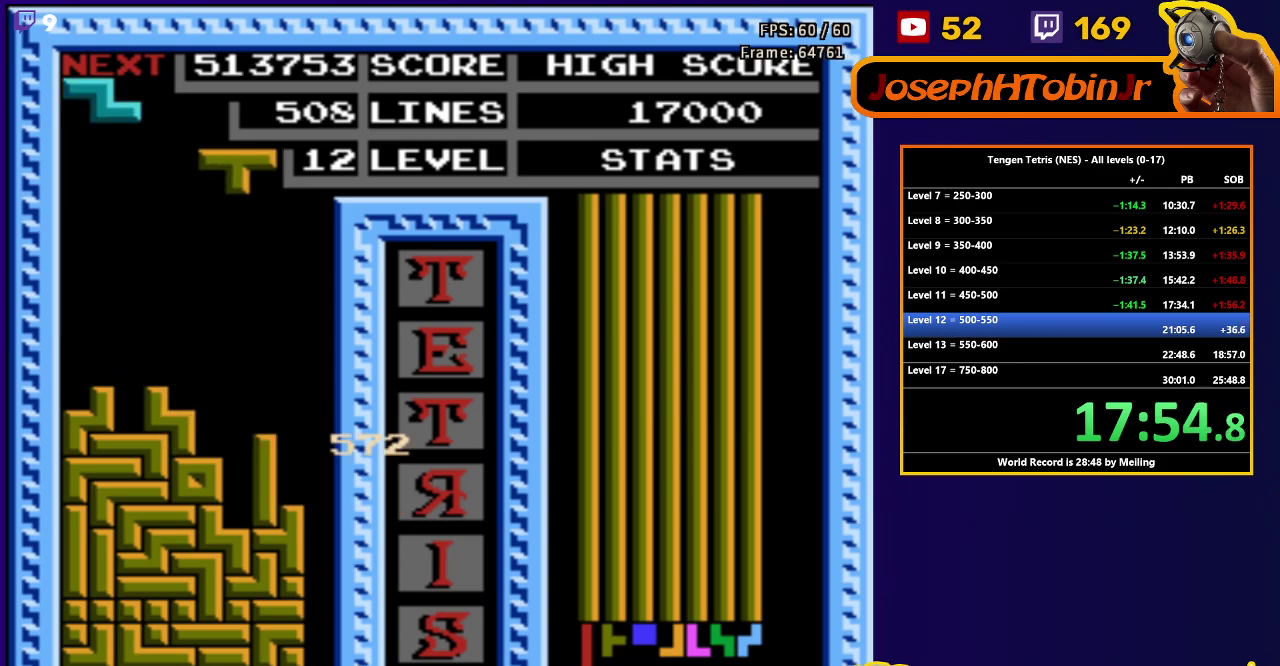
{"buttons": ["DPAD_DOWN"], "events": [[17, "A", "down"], [117, "A", "up"], [400, "DPAD_RIGHT", "up"], [417, "DPAD_DOWN", "down"]]}
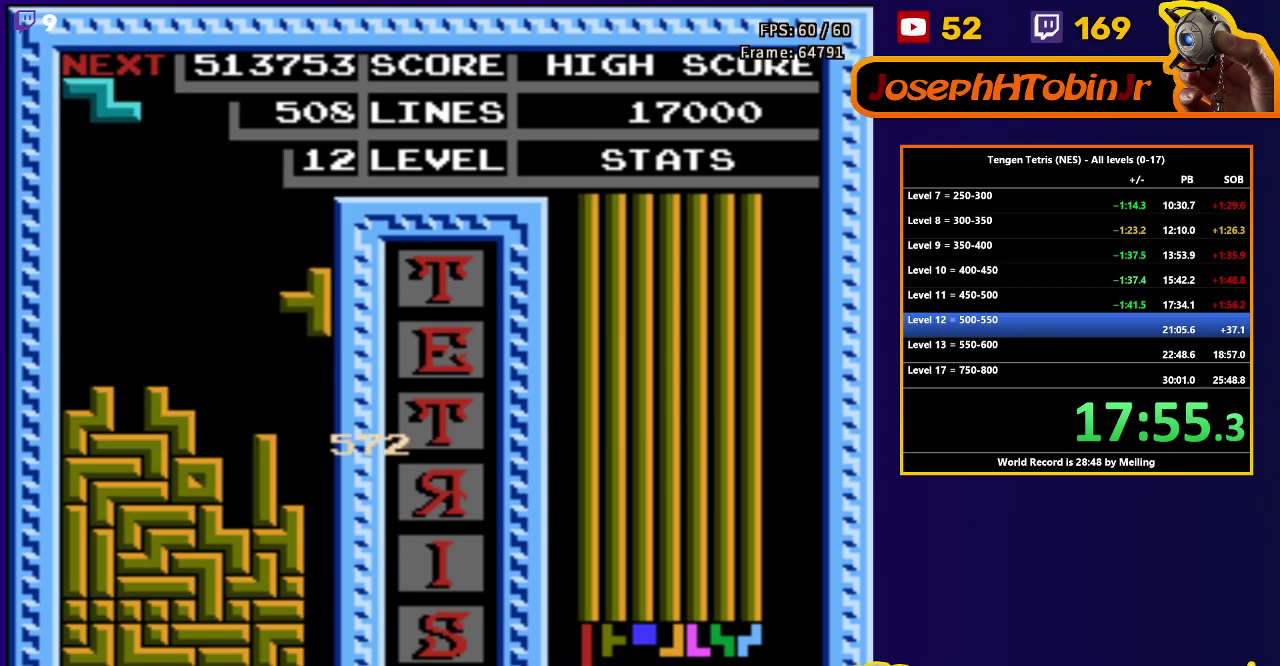
{"buttons": ["DPAD_RIGHT"], "events": [[233, "DPAD_DOWN", "up"], [283, "DPAD_RIGHT", "down"], [333, "A", "down"], [433, "A", "up"]]}
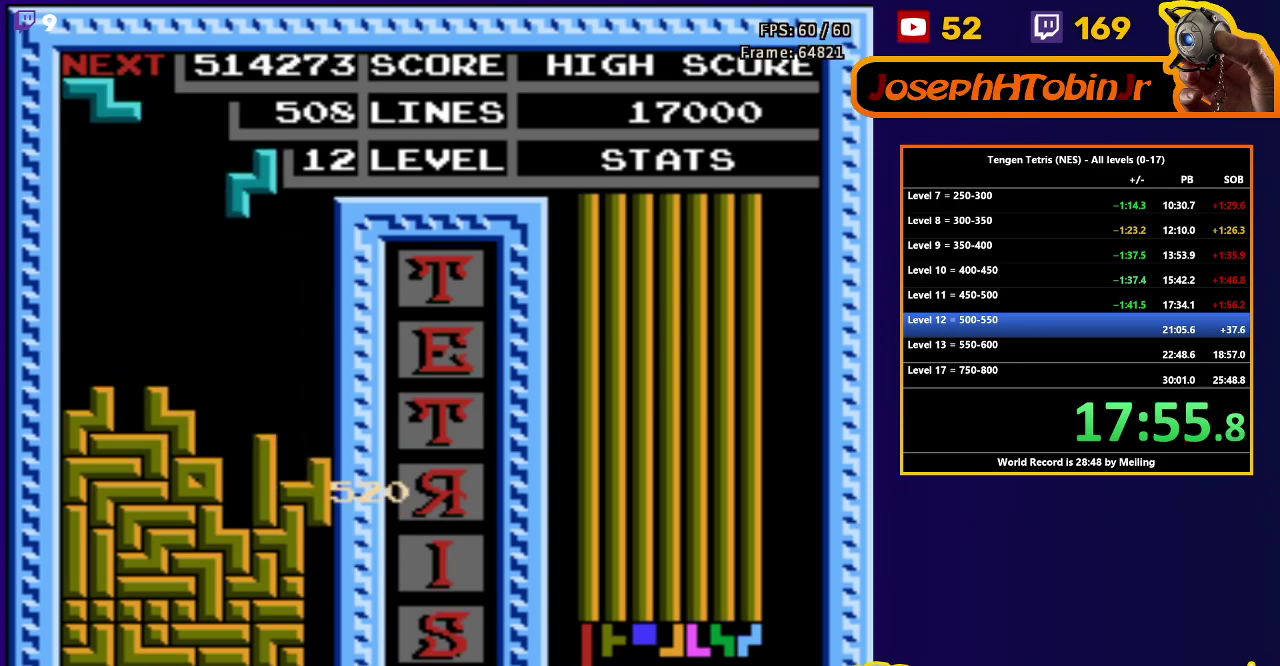
{"buttons": ["DPAD_DOWN"], "events": [[217, "DPAD_DOWN", "down"], [217, "DPAD_RIGHT", "up"]]}
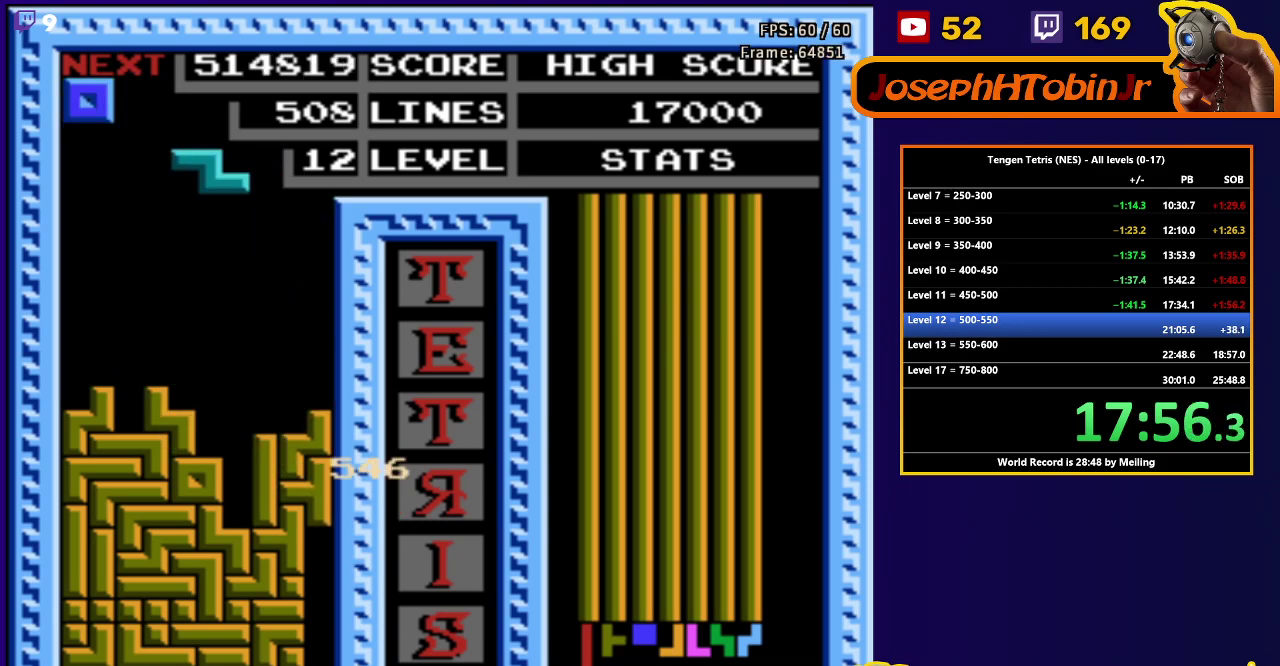
{"buttons": ["DPAD_DOWN"], "events": [[17, "DPAD_DOWN", "up"], [67, "DPAD_RIGHT", "down"], [117, "A", "down"], [233, "A", "up"], [500, "DPAD_DOWN", "down"], [500, "DPAD_RIGHT", "up"]]}
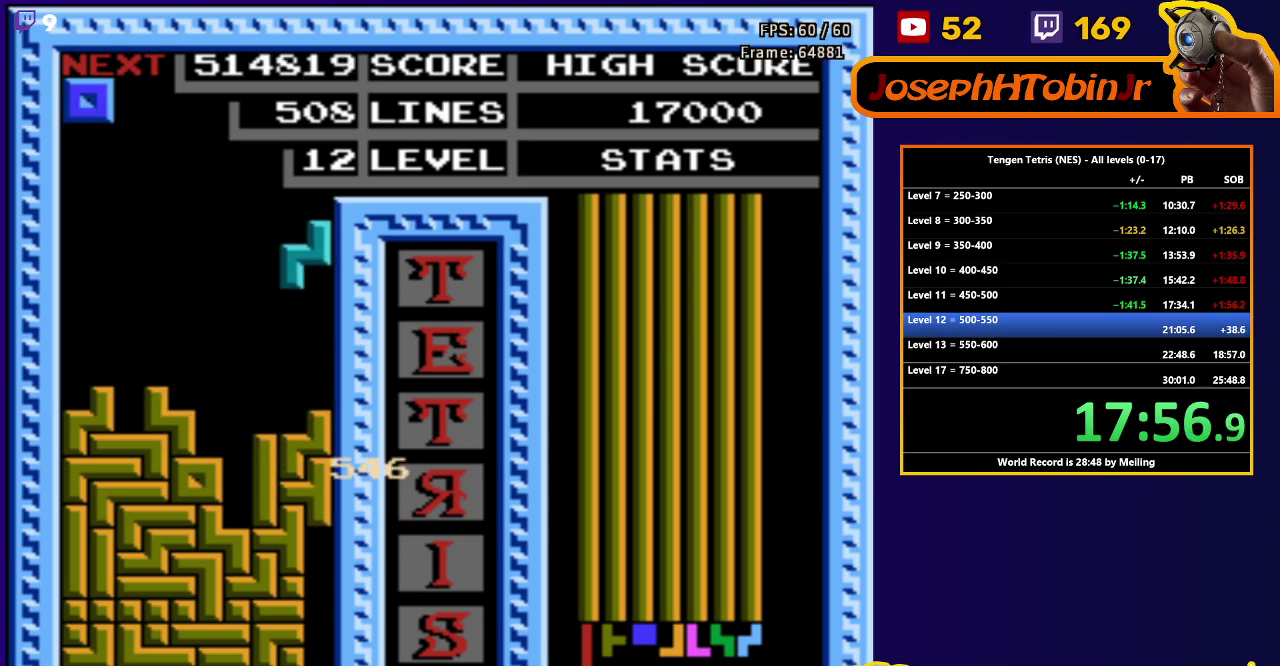
{"buttons": ["DPAD_DOWN"], "events": [[300, "DPAD_DOWN", "up"], [350, "DPAD_RIGHT", "down"], [417, "DPAD_RIGHT", "up"], [483, "DPAD_DOWN", "down"]]}
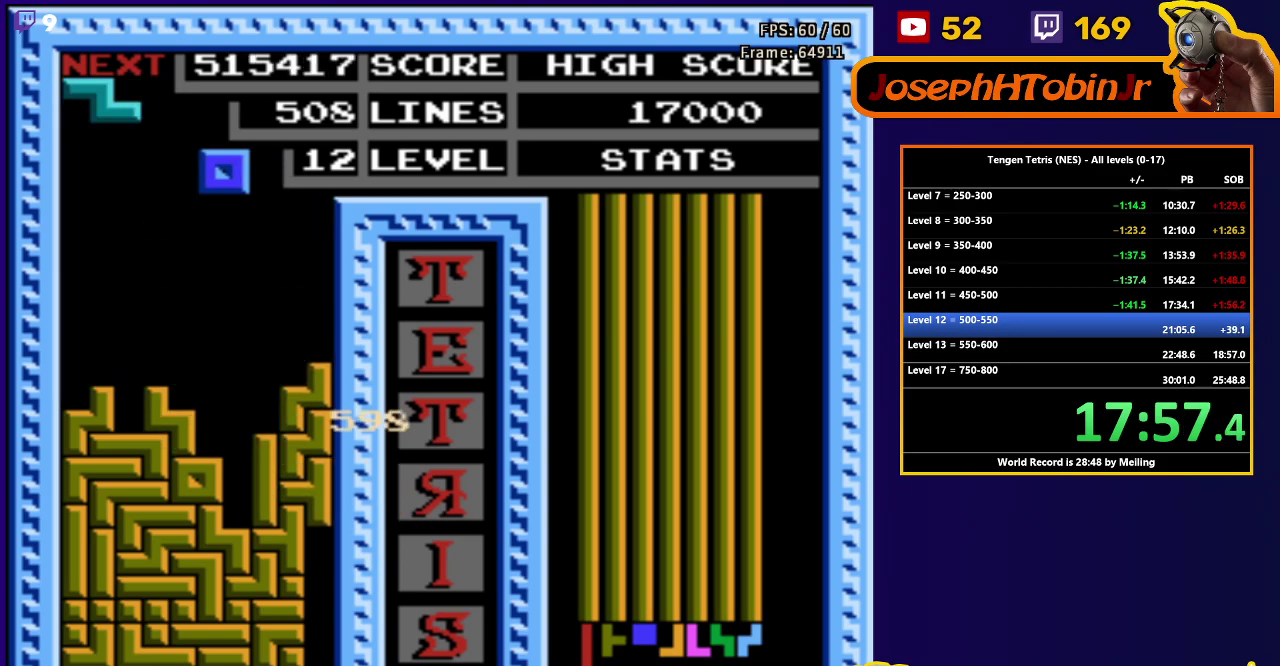
{"buttons": ["A", "DPAD_LEFT"], "events": [[350, "DPAD_DOWN", "up"], [417, "DPAD_LEFT", "down"], [483, "A", "down"]]}
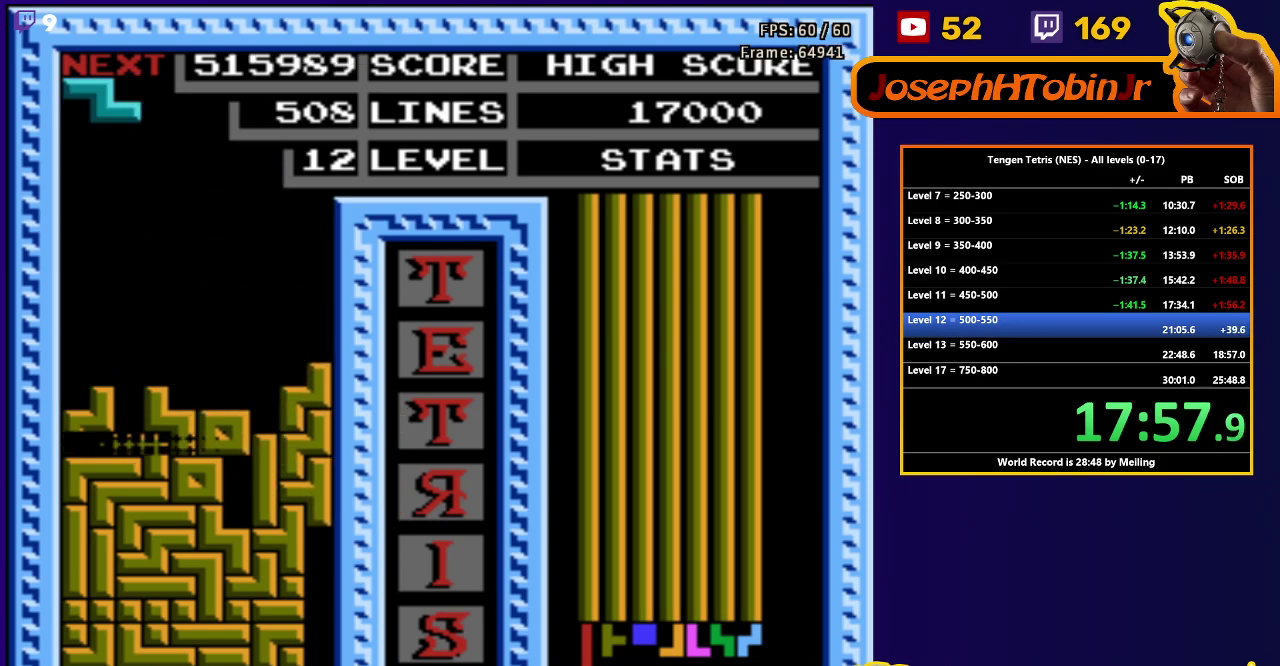
{"buttons": ["A", "DPAD_LEFT"], "events": [[83, "A", "up"], [467, "A", "down"]]}
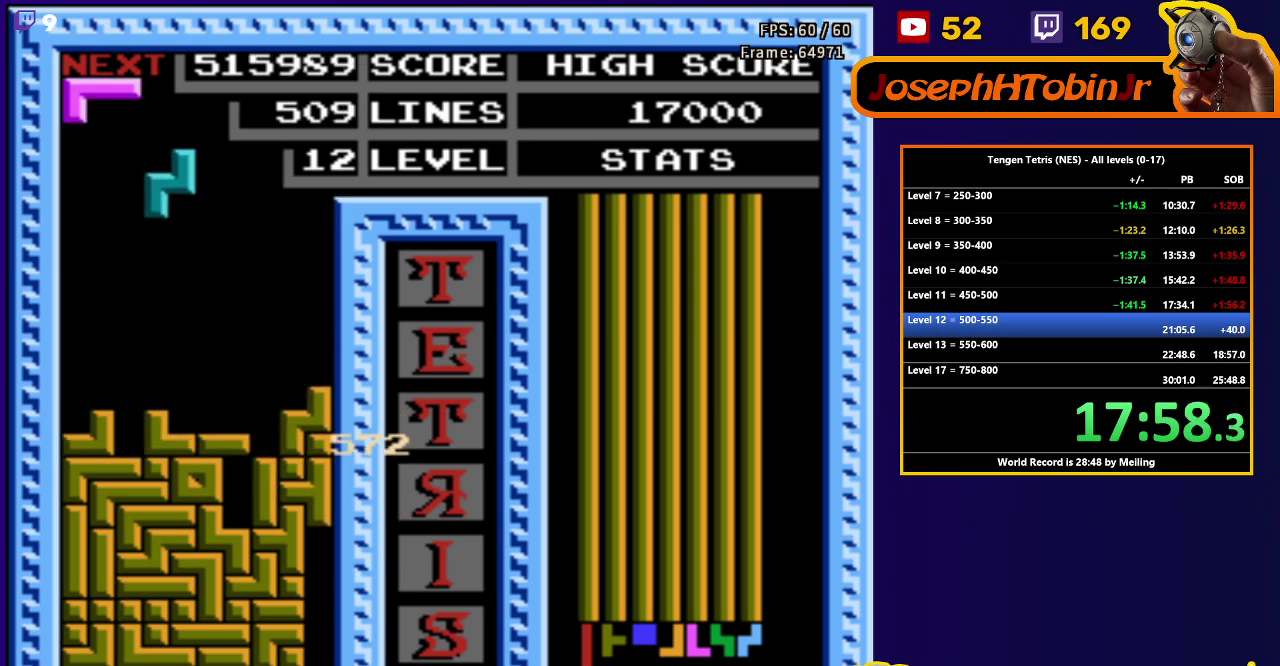
{"buttons": ["DPAD_DOWN"], "events": [[83, "A", "up"], [383, "DPAD_DOWN", "down"], [383, "DPAD_LEFT", "up"]]}
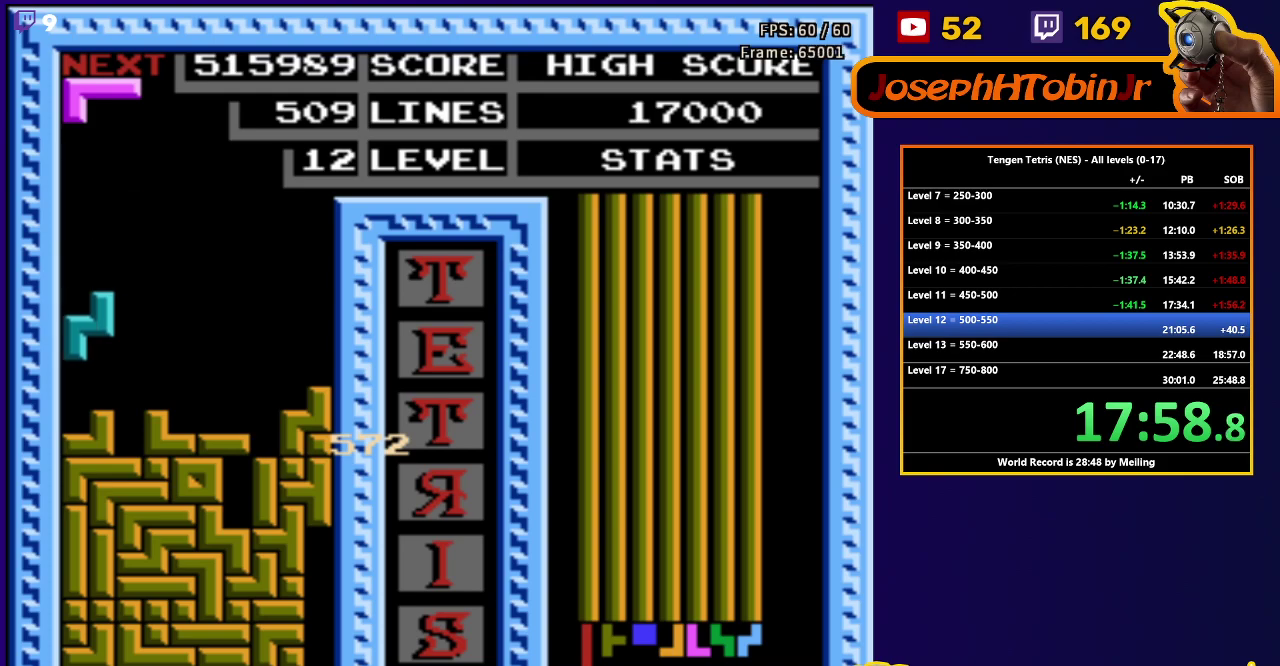
{"buttons": ["B"], "events": [[67, "DPAD_DOWN", "up"], [183, "DPAD_DOWN", "down"], [350, "DPAD_DOWN", "up"], [467, "B", "down"]]}
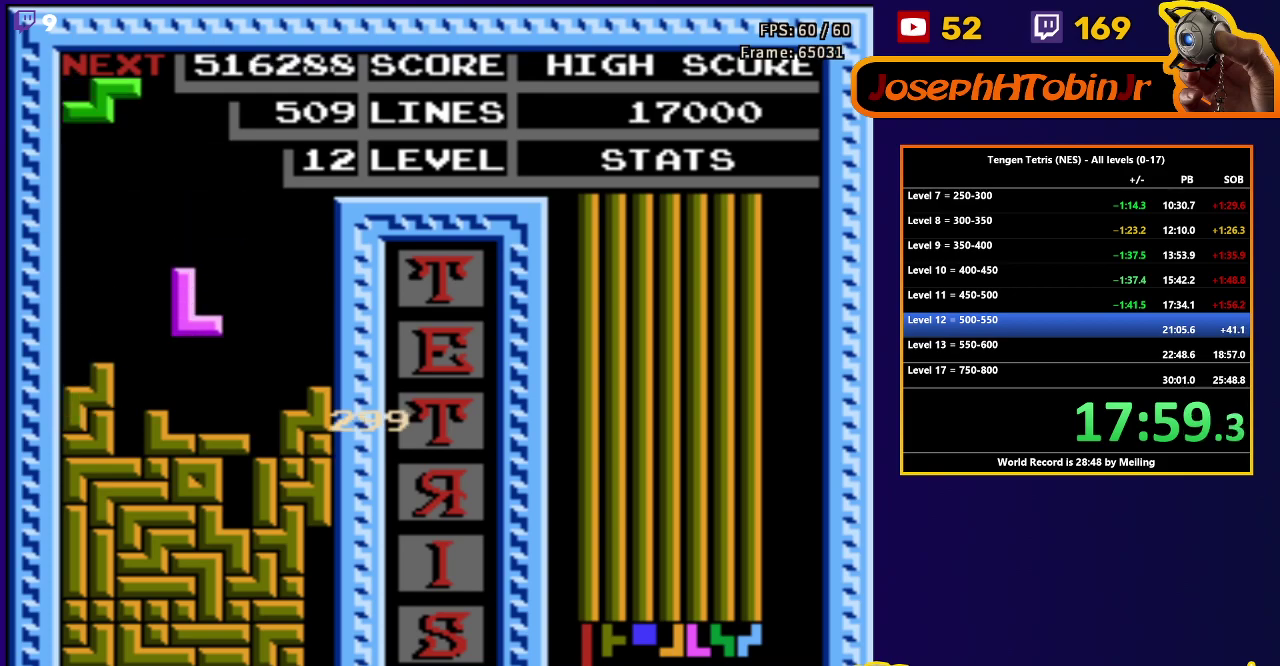
{"buttons": ["A", "DPAD_RIGHT"], "events": [[67, "B", "up"], [267, "DPAD_DOWN", "down"], [400, "DPAD_DOWN", "up"], [467, "DPAD_RIGHT", "down"], [483, "A", "down"]]}
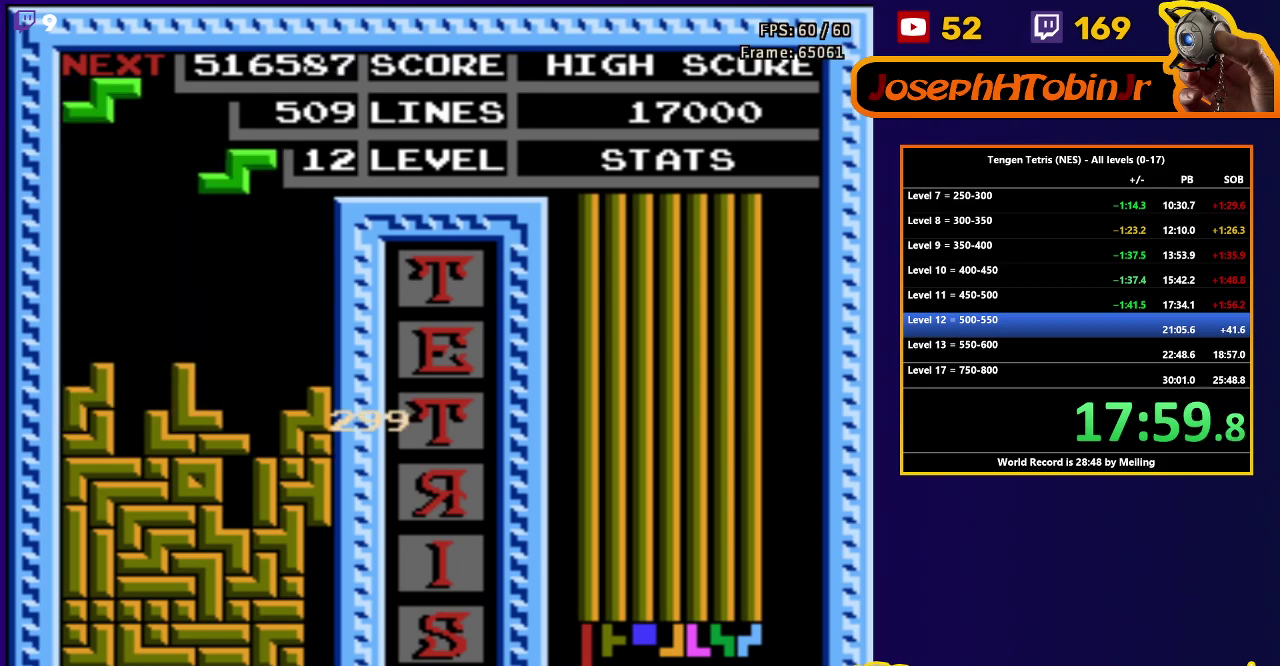
{"buttons": ["DPAD_DOWN"], "events": [[50, "DPAD_RIGHT", "up"], [67, "A", "up"], [100, "DPAD_RIGHT", "down"], [183, "DPAD_RIGHT", "up"], [233, "DPAD_DOWN", "down"]]}
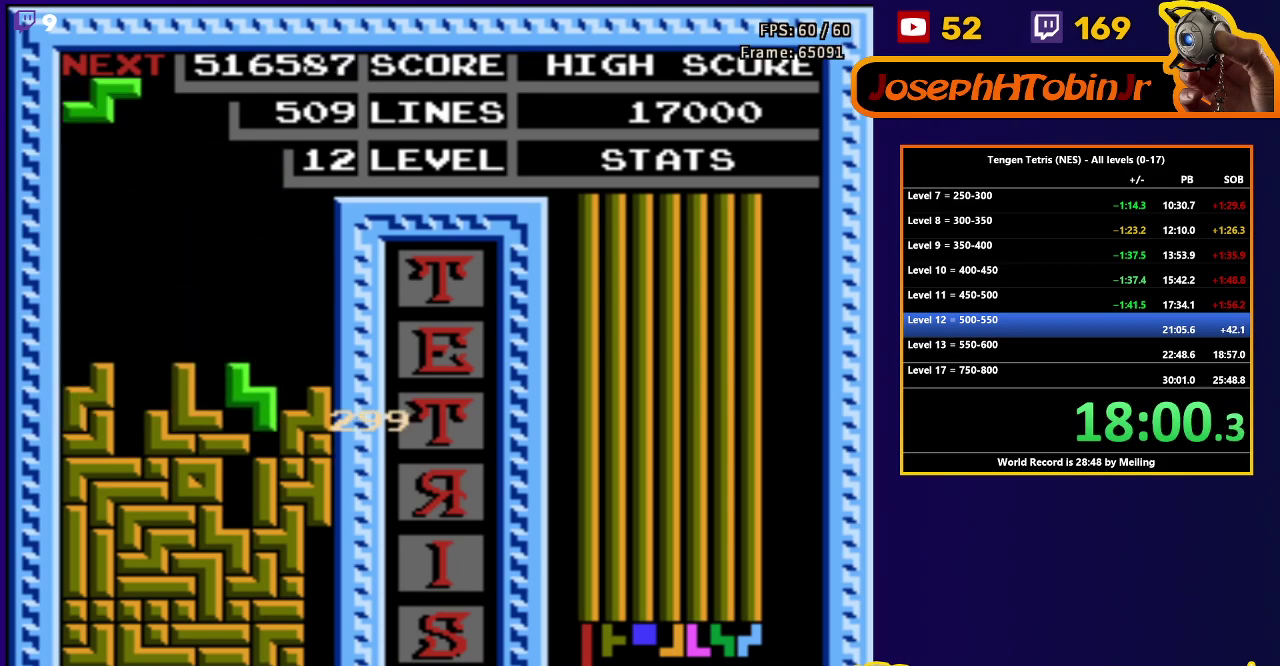
{"buttons": ["DPAD_DOWN"], "events": [[17, "DPAD_DOWN", "up"], [67, "DPAD_RIGHT", "down"], [417, "DPAD_RIGHT", "up"], [450, "DPAD_DOWN", "down"]]}
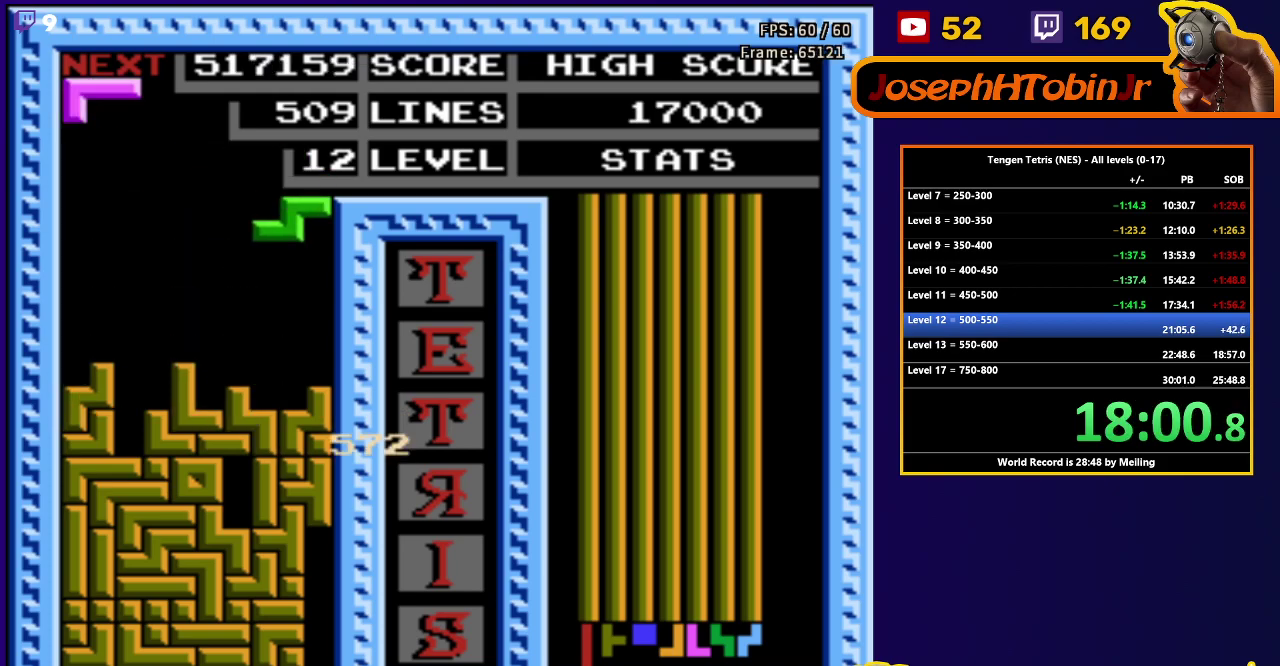
{"buttons": ["A"], "events": [[283, "DPAD_DOWN", "up"], [483, "A", "down"]]}
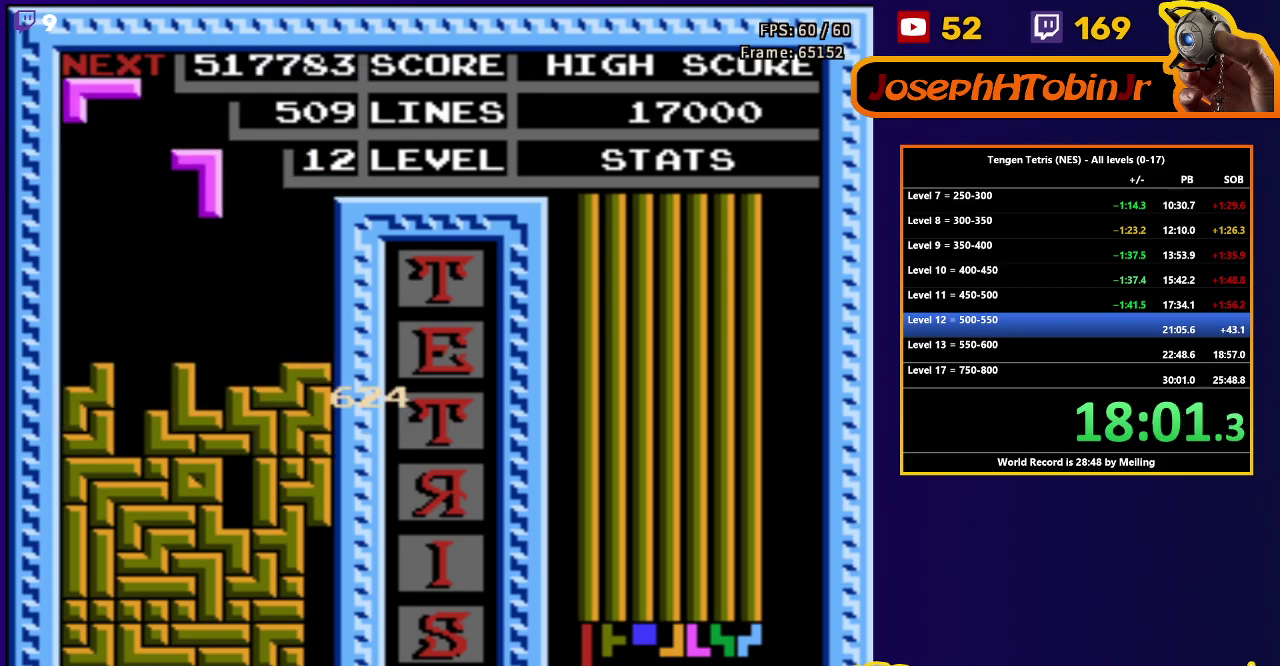
{"buttons": ["DPAD_RIGHT"], "events": [[117, "A", "up"], [117, "DPAD_DOWN", "down"], [383, "DPAD_DOWN", "up"], [467, "DPAD_RIGHT", "down"]]}